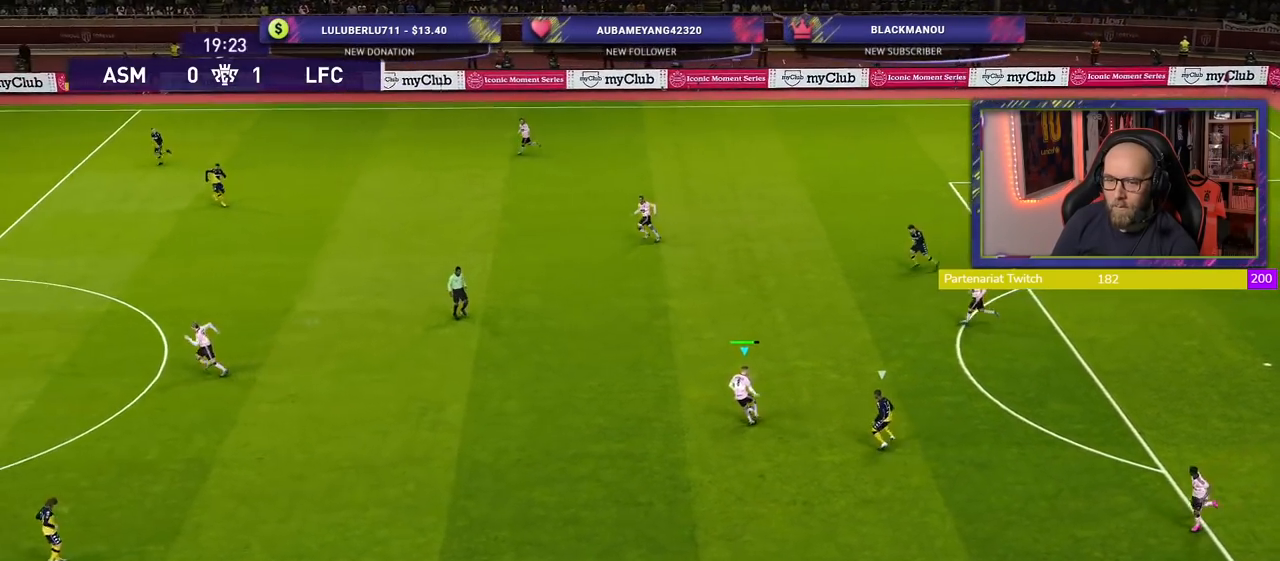
Gameplay with a controller (PlayStation layout); each line is a JSON object with the inputs held at the frame after it. "events" lists button and stick changes between this image and that frame as [ms after this image, input, new state], when the widget could be followed in between.
{"buttons": [], "left_stick": "right", "right_stick": "center", "events": [[20, "CROSS", "down"], [180, "CROSS", "up"], [300, "left_stick", "center"], [500, "left_stick", "right"]]}
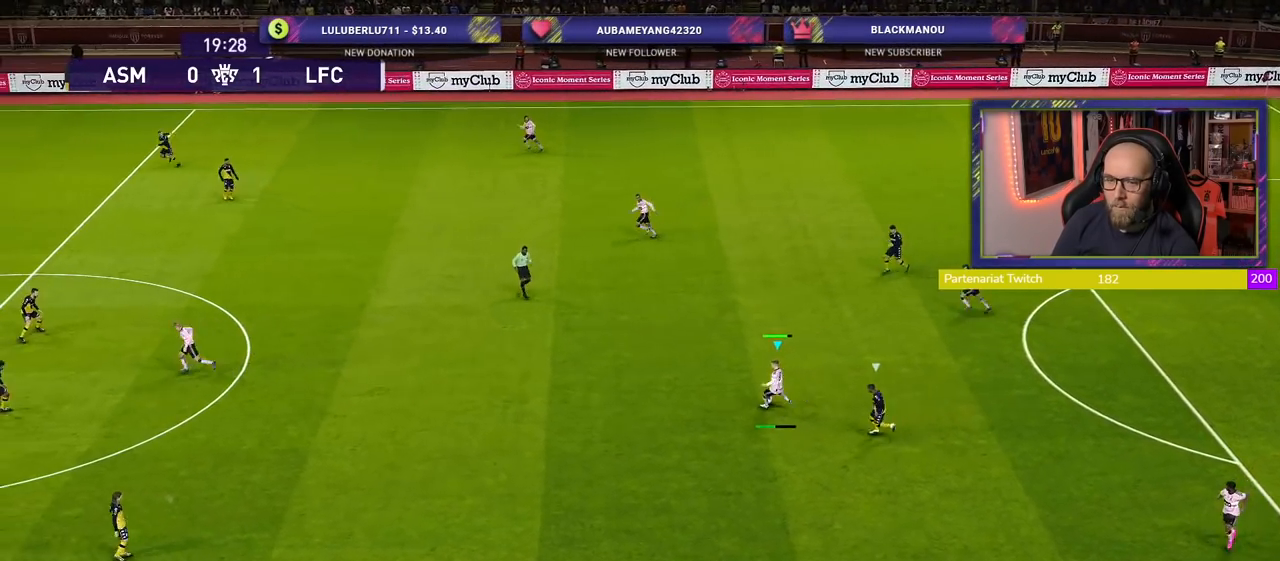
{"buttons": [], "left_stick": "up-right", "right_stick": "center", "events": [[460, "left_stick", "up-right"]]}
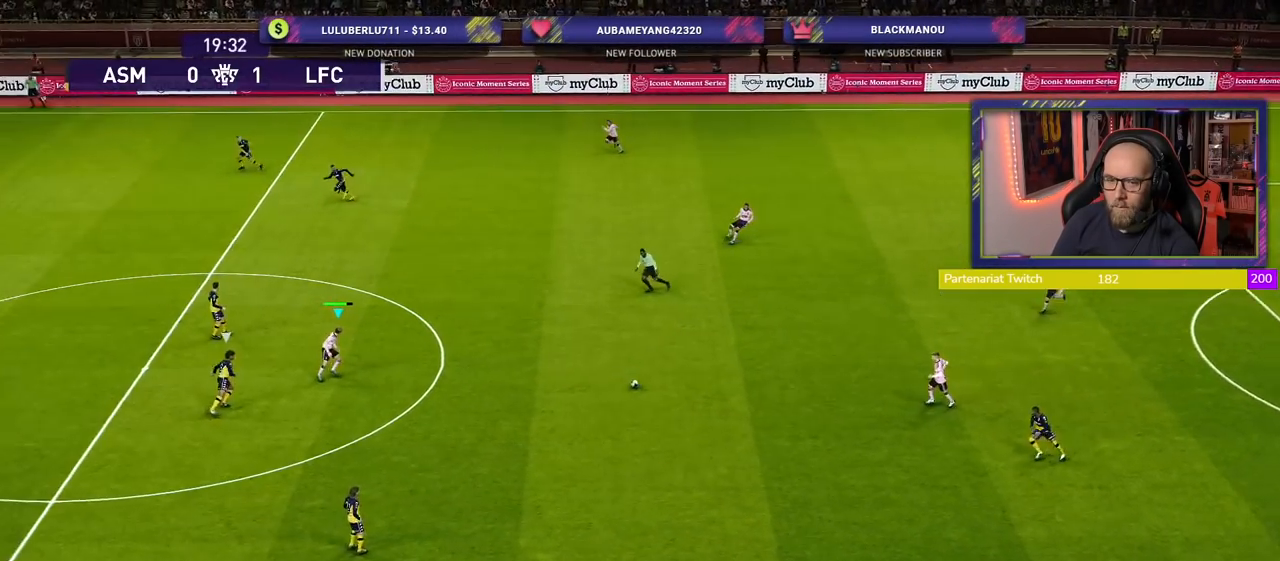
{"buttons": [], "left_stick": "up-right", "right_stick": "center", "events": [[280, "CROSS", "down"], [400, "CROSS", "up"]]}
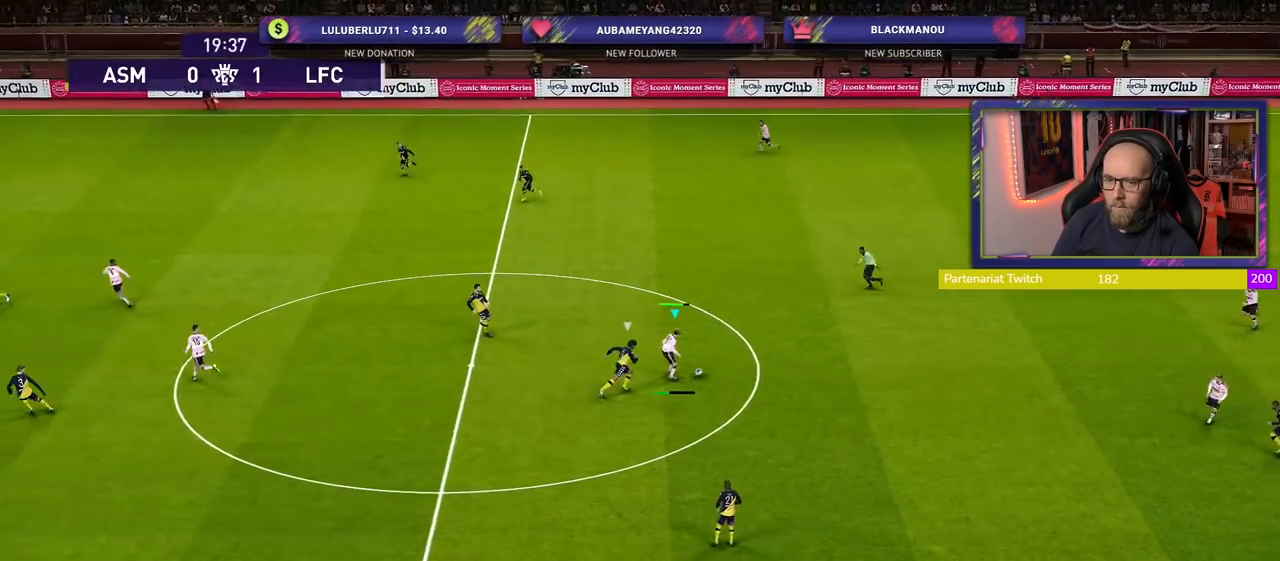
{"buttons": [], "left_stick": "center", "right_stick": "center", "events": [[200, "left_stick", "center"]]}
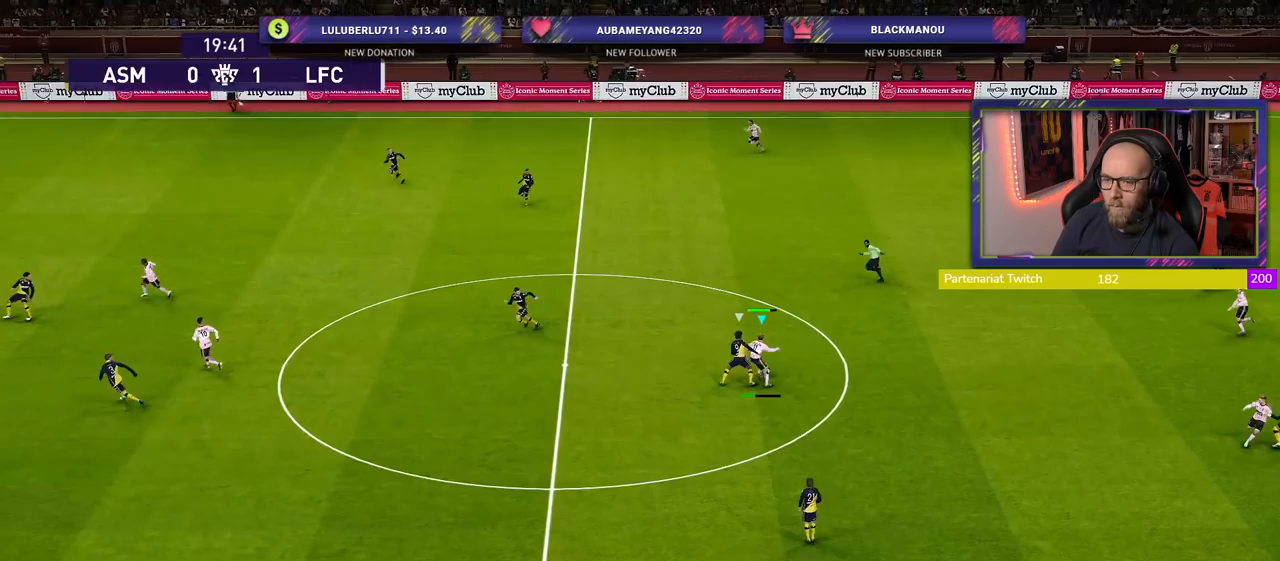
{"buttons": ["R2"], "left_stick": "left", "right_stick": "center", "events": [[160, "left_stick", "left"], [340, "R2", "down"]]}
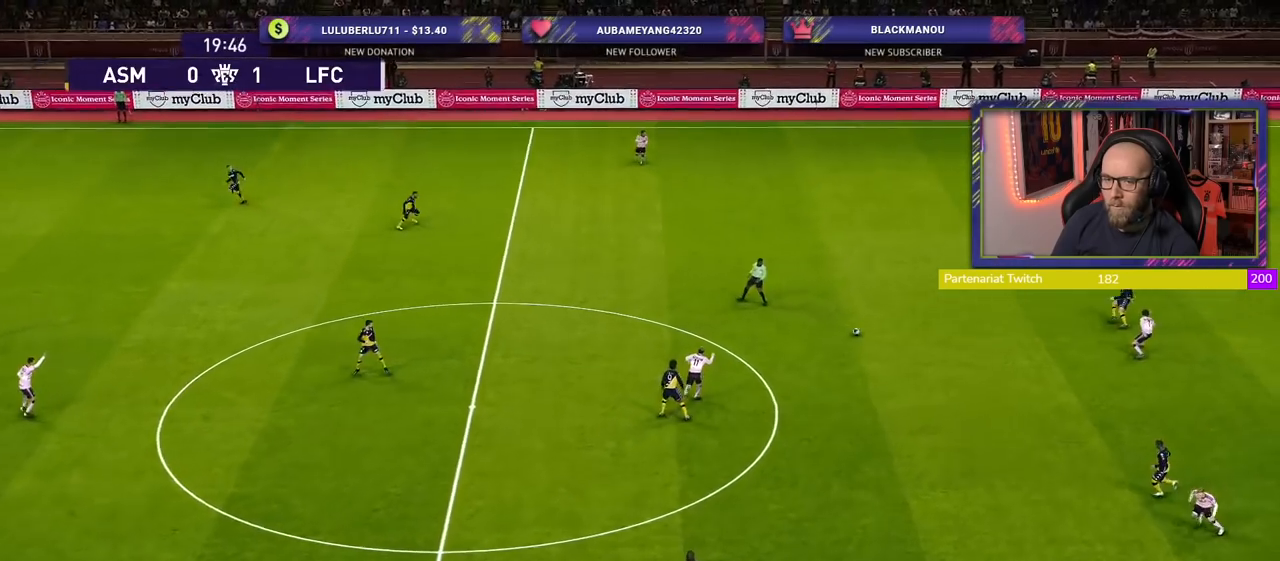
{"buttons": [], "left_stick": "up-left", "right_stick": "center", "events": [[280, "R2", "up"], [360, "left_stick", "up-left"]]}
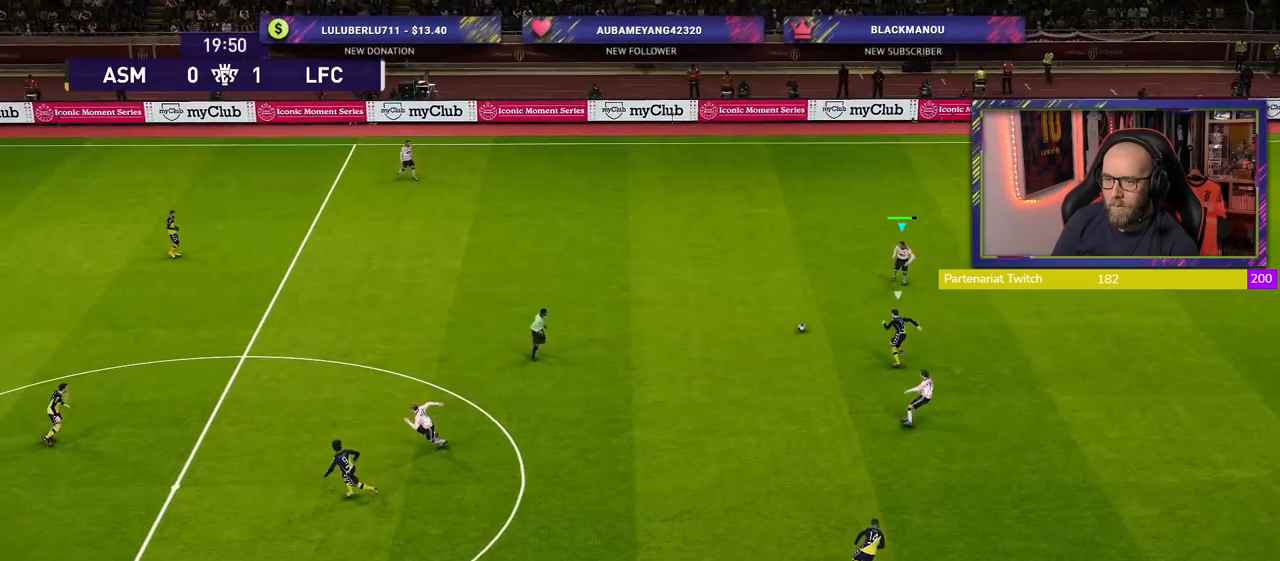
{"buttons": [], "left_stick": "up-left", "right_stick": "center", "events": [[260, "CROSS", "down"], [420, "CROSS", "up"]]}
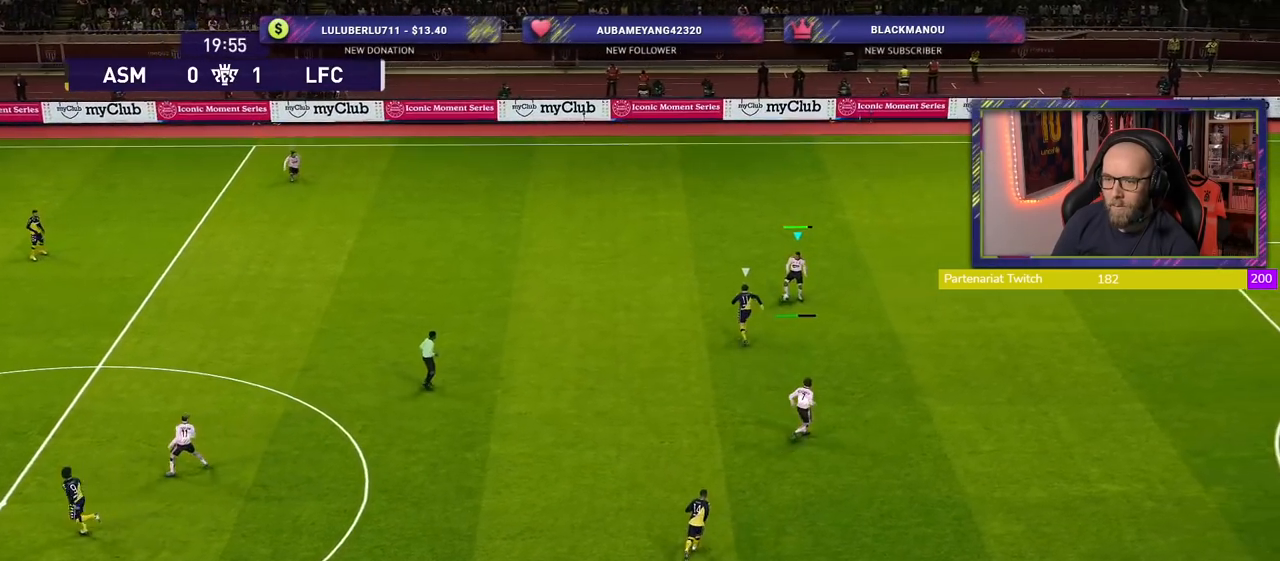
{"buttons": [], "left_stick": "center", "right_stick": "center", "events": [[120, "left_stick", "center"]]}
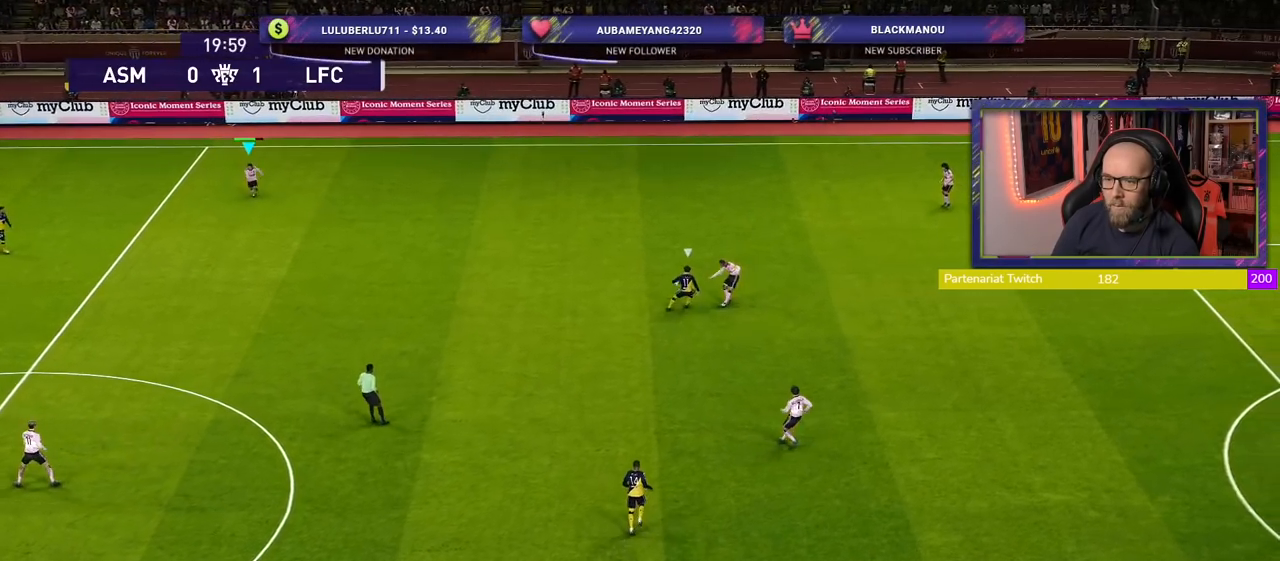
{"buttons": ["R2"], "left_stick": "down", "right_stick": "center", "events": [[80, "left_stick", "down"], [300, "R2", "down"]]}
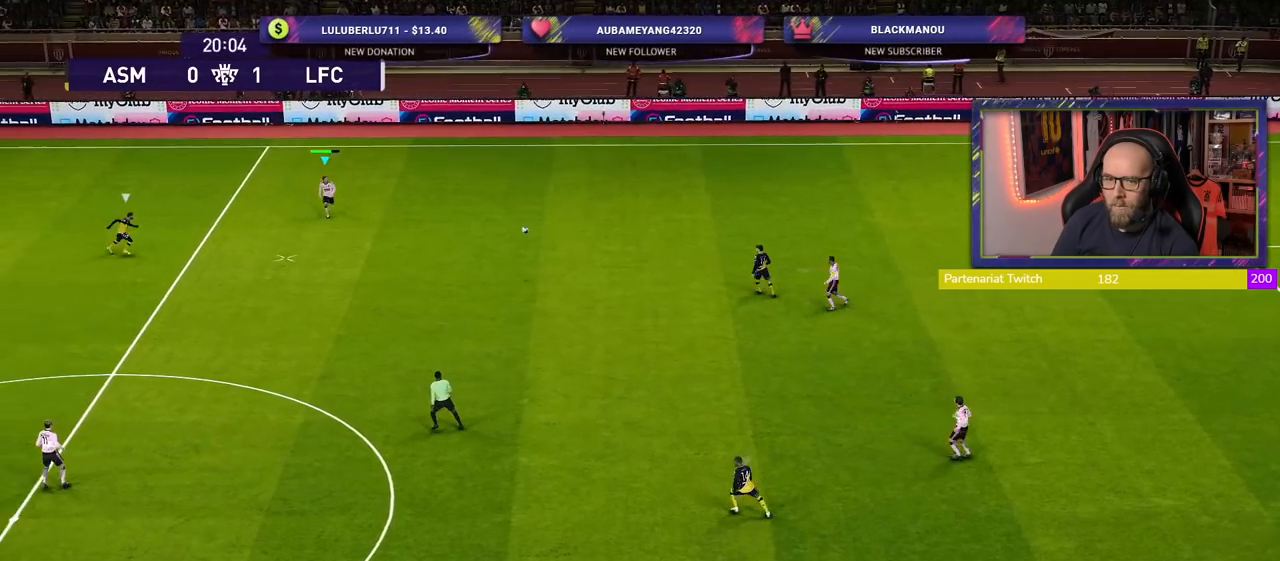
{"buttons": ["R2"], "left_stick": "down", "right_stick": "center", "events": []}
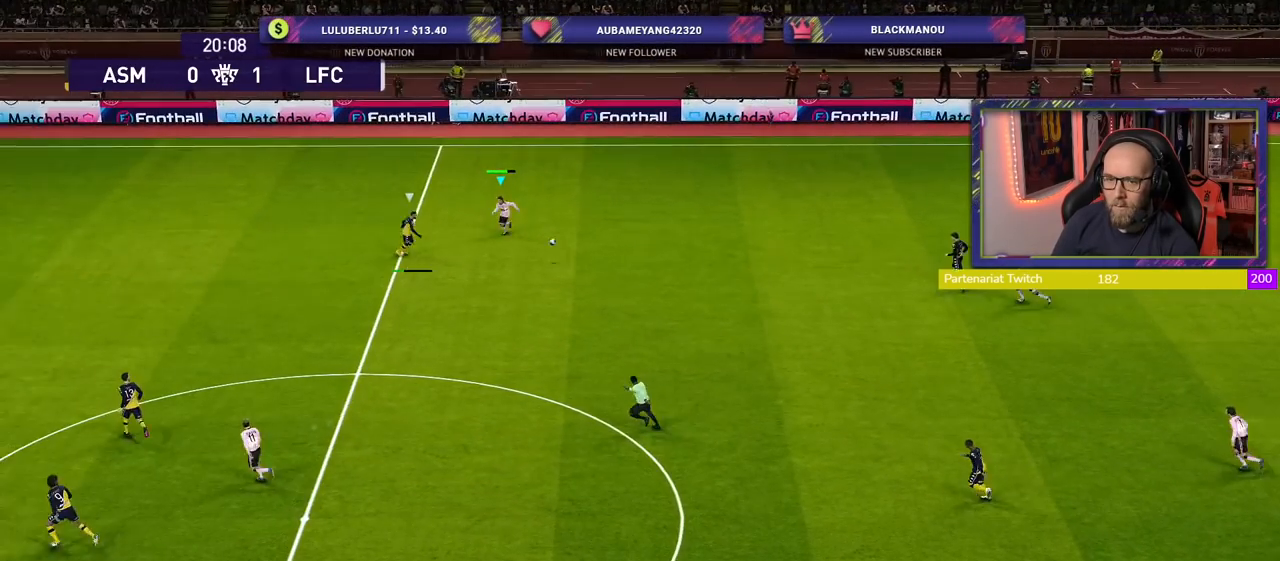
{"buttons": ["R2"], "left_stick": "down-right", "right_stick": "center", "events": [[400, "left_stick", "down-right"]]}
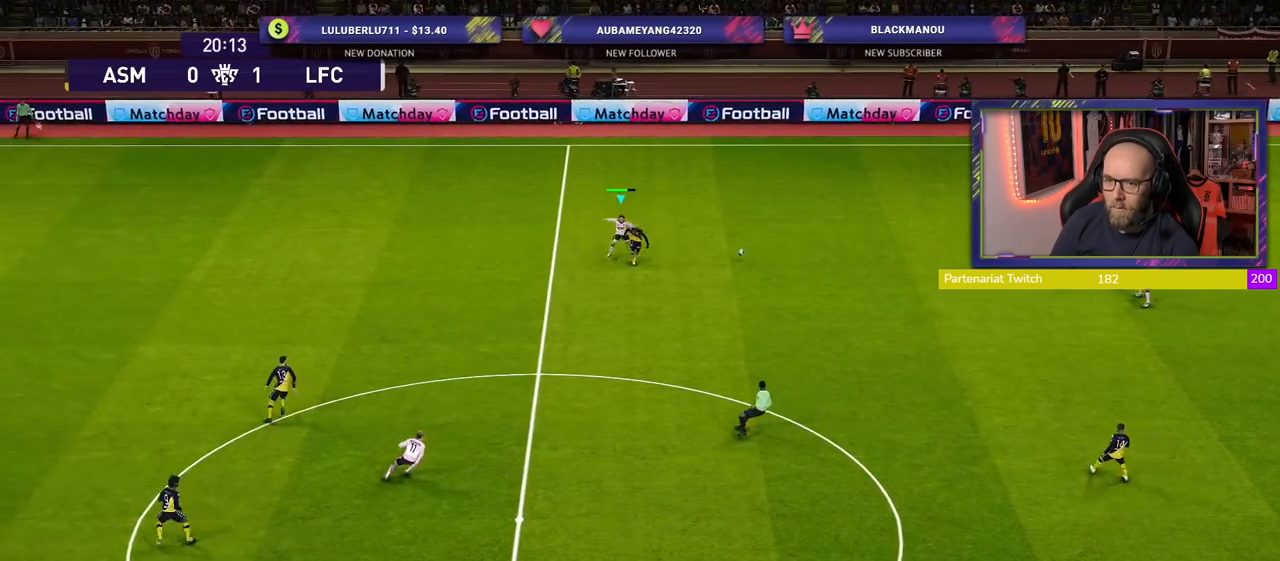
{"buttons": ["R2"], "left_stick": "down-right", "right_stick": "center", "events": [[80, "left_stick", "right"], [400, "left_stick", "down-right"]]}
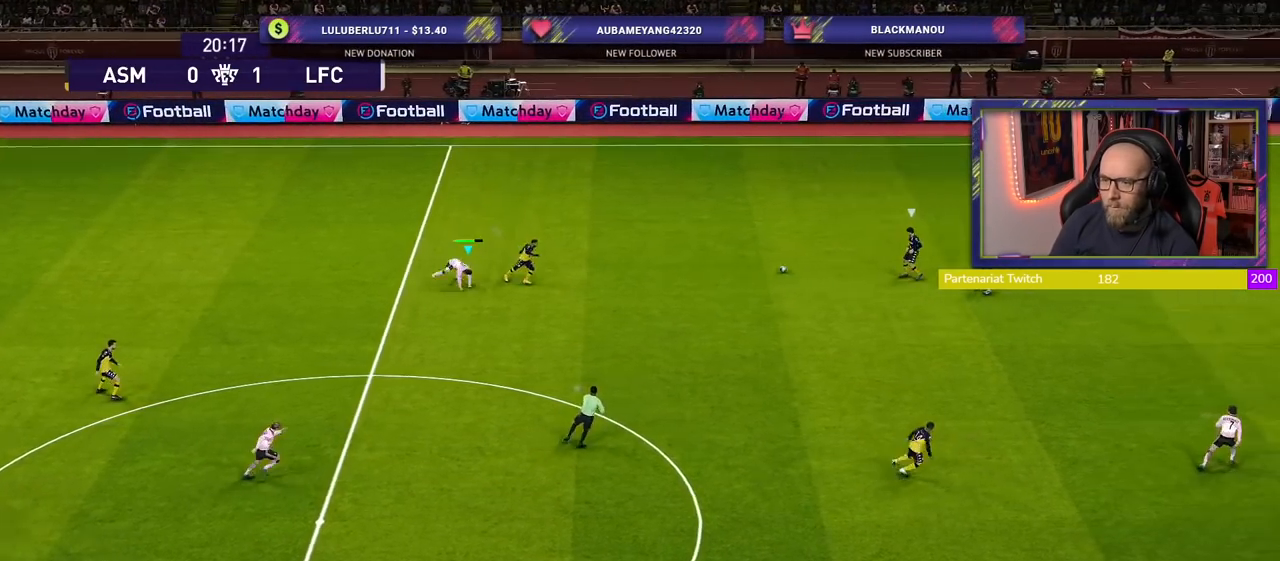
{"buttons": ["L1", "R2"], "left_stick": "down-left", "right_stick": "center", "events": [[380, "left_stick", "down-left"], [420, "L1", "down"]]}
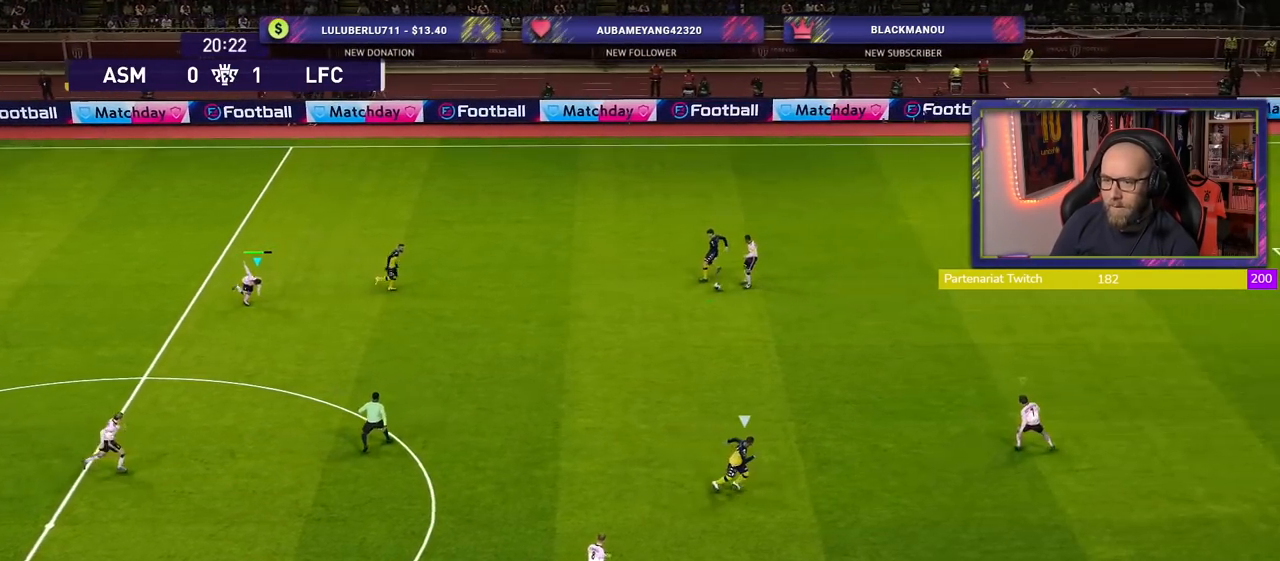
{"buttons": [], "left_stick": "up-left", "right_stick": "center", "events": [[60, "L1", "up"], [120, "R2", "up"], [140, "left_stick", "down-right"], [320, "left_stick", "up-right"], [380, "left_stick", "up-left"]]}
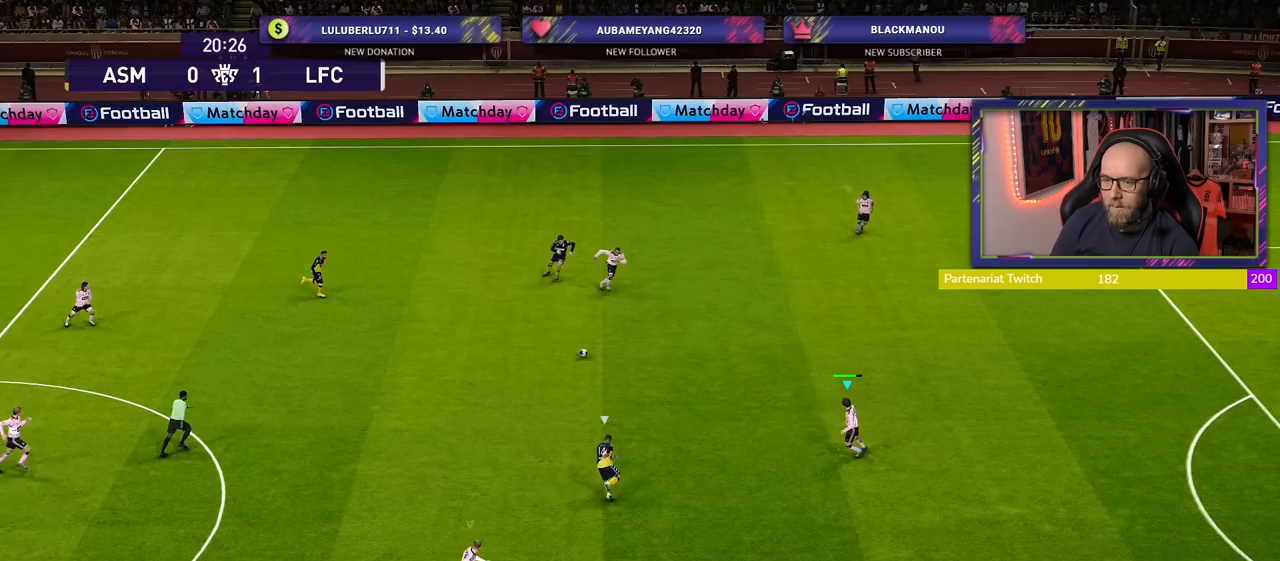
{"buttons": [], "left_stick": "right", "right_stick": "center", "events": [[120, "left_stick", "right"]]}
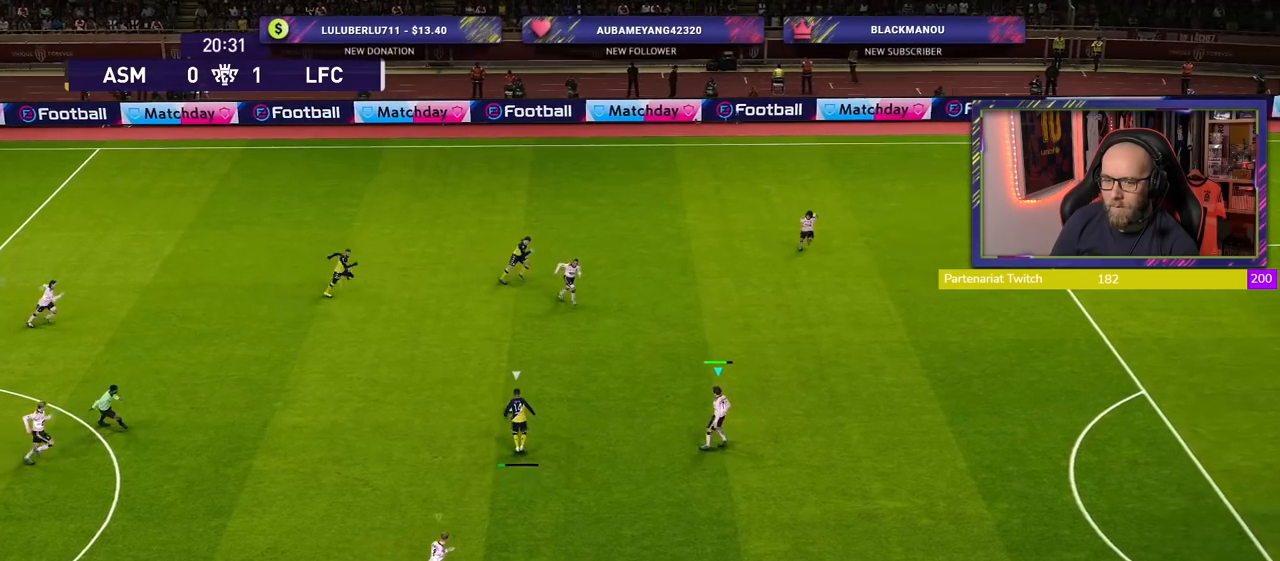
{"buttons": [], "left_stick": "right", "right_stick": "center", "events": []}
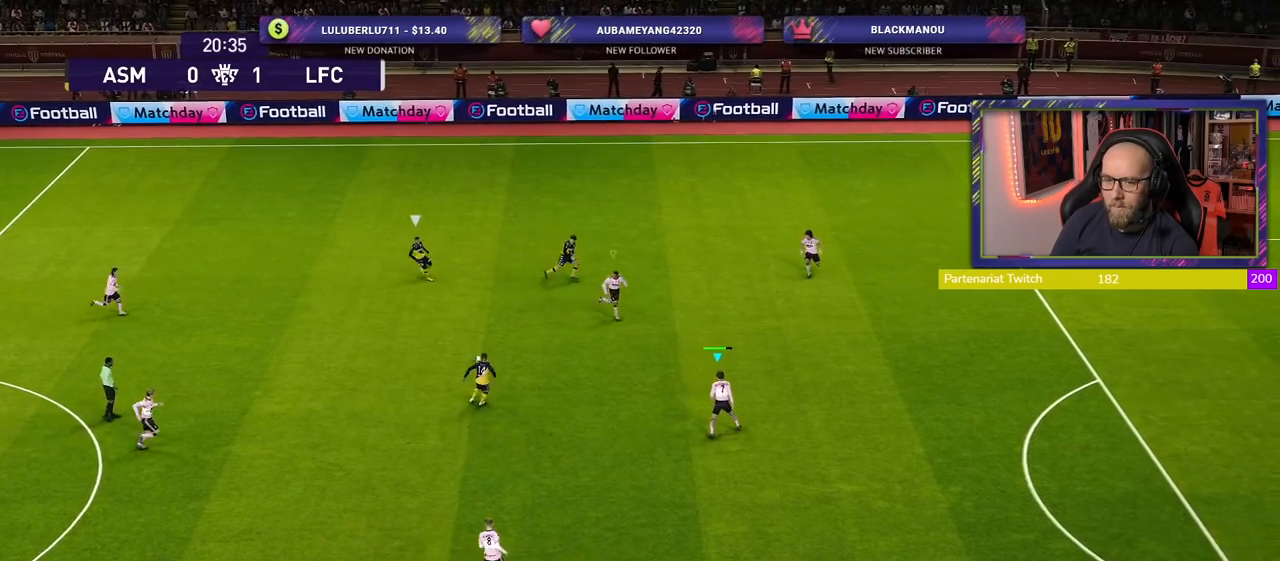
{"buttons": ["SQUARE"], "left_stick": "up-right", "right_stick": "center", "events": [[60, "SQUARE", "down"], [100, "left_stick", "up-right"]]}
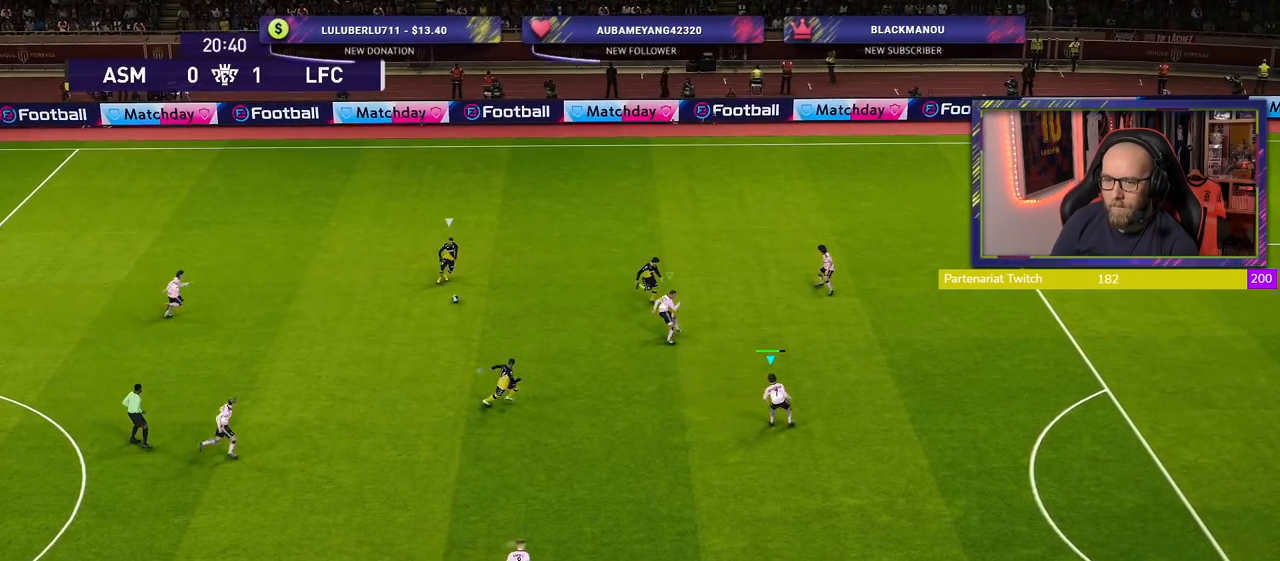
{"buttons": ["SQUARE", "R2"], "left_stick": "right", "right_stick": "center", "events": [[200, "left_stick", "right"], [360, "R2", "down"]]}
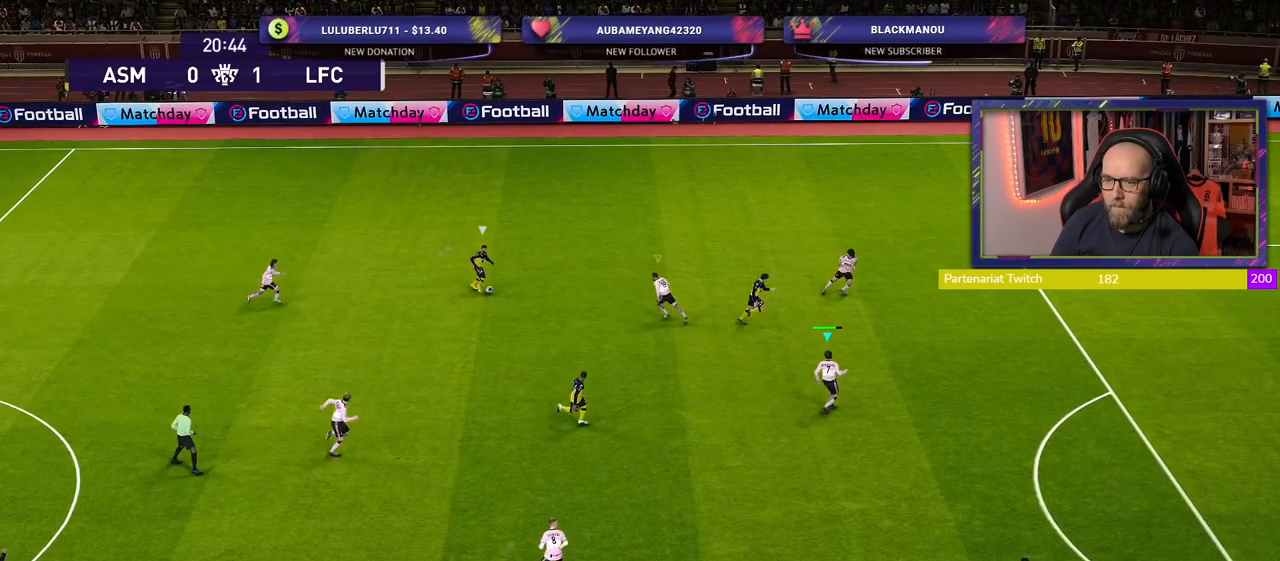
{"buttons": ["SQUARE", "R2"], "left_stick": "right", "right_stick": "center", "events": []}
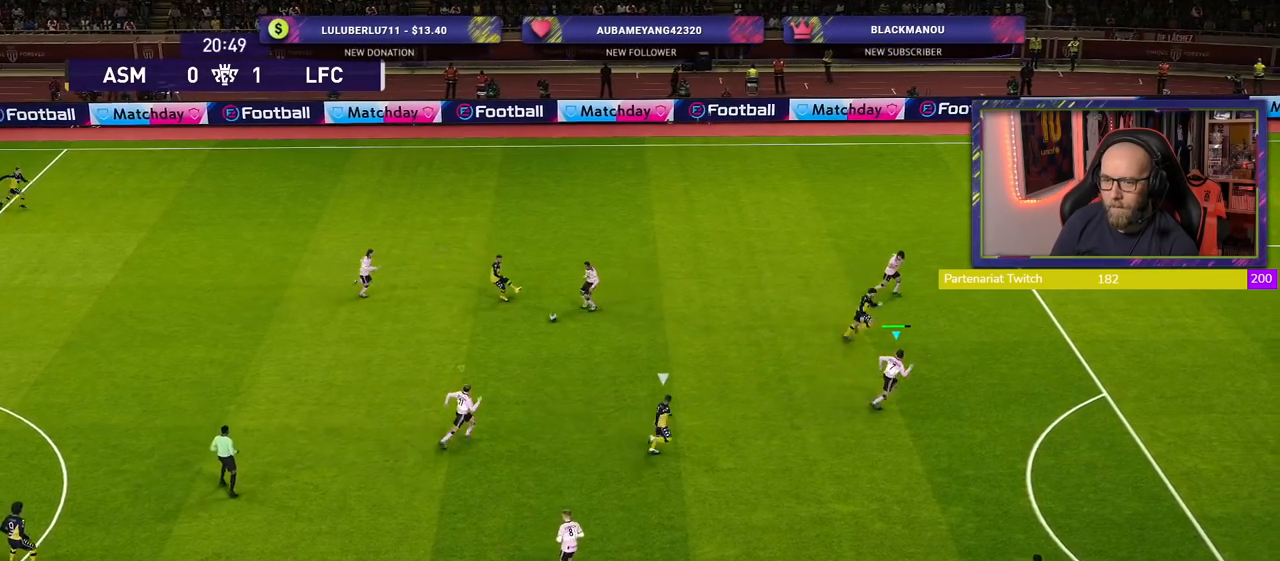
{"buttons": ["SQUARE", "R2"], "left_stick": "down-right", "right_stick": "center", "events": [[380, "left_stick", "down-right"]]}
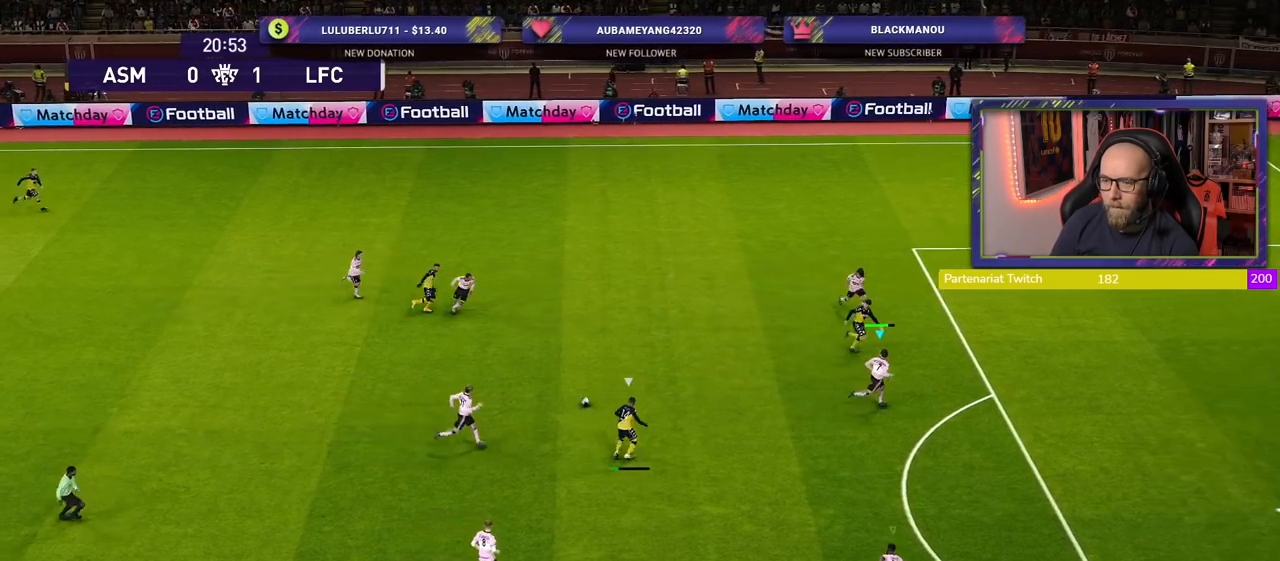
{"buttons": ["CROSS"], "left_stick": "center", "right_stick": "center", "events": [[20, "SQUARE", "up"], [100, "R2", "up"], [100, "left_stick", "center"], [260, "CROSS", "down"]]}
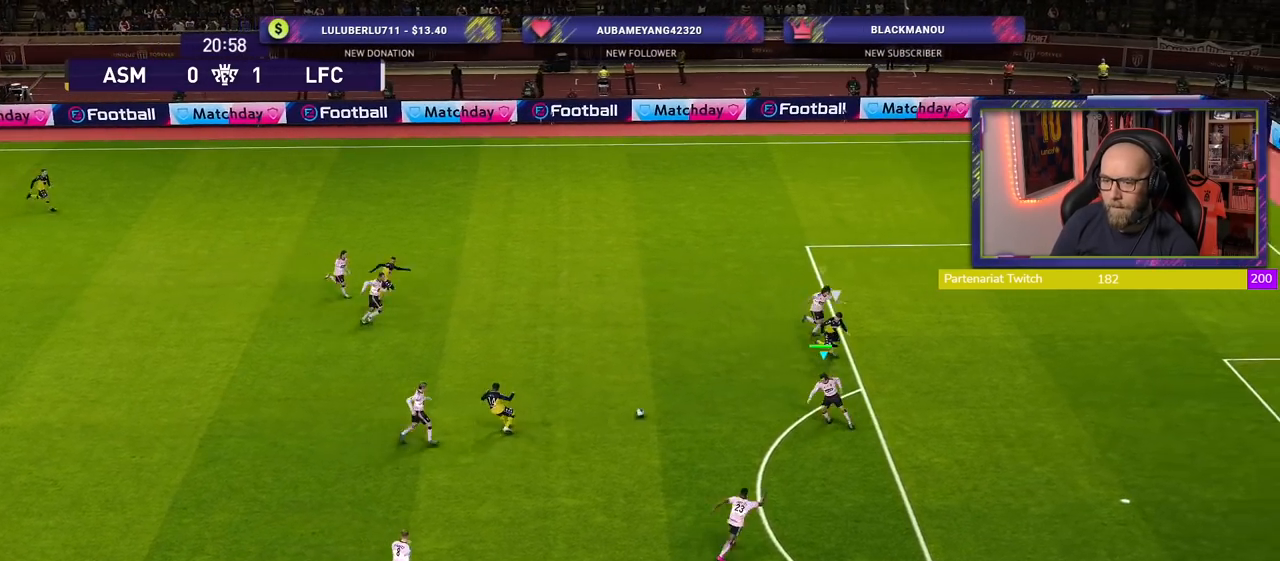
{"buttons": [], "left_stick": "up-left", "right_stick": "center", "events": [[160, "left_stick", "up-left"], [260, "left_stick", "up"], [420, "CROSS", "up"], [440, "left_stick", "up-left"]]}
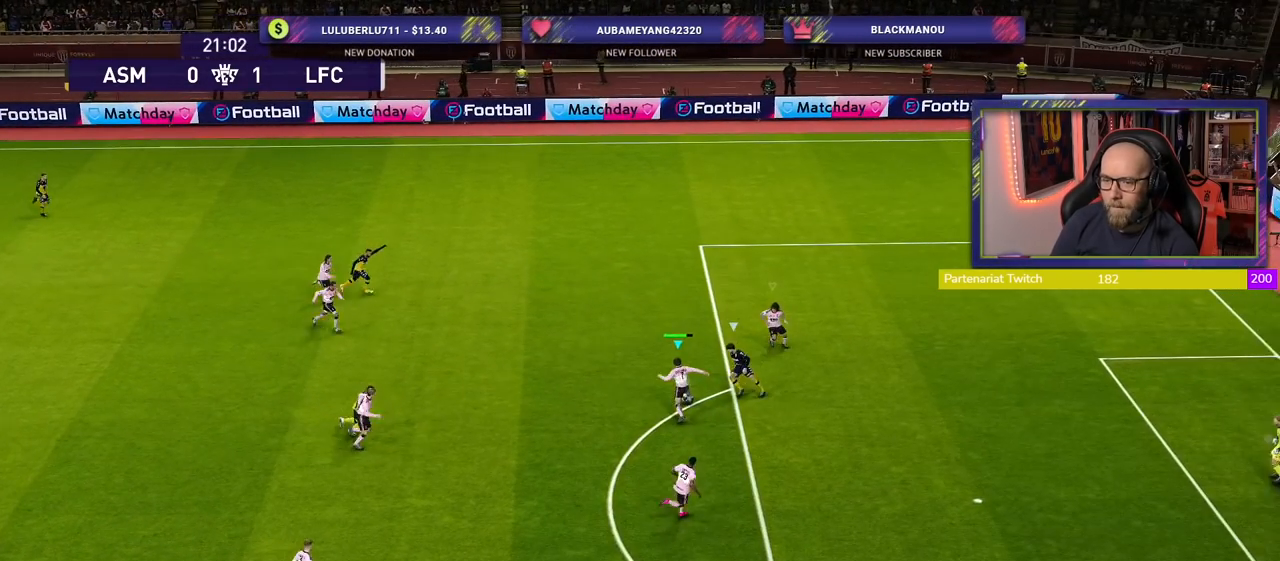
{"buttons": [], "left_stick": "left", "right_stick": "center", "events": [[460, "left_stick", "left"]]}
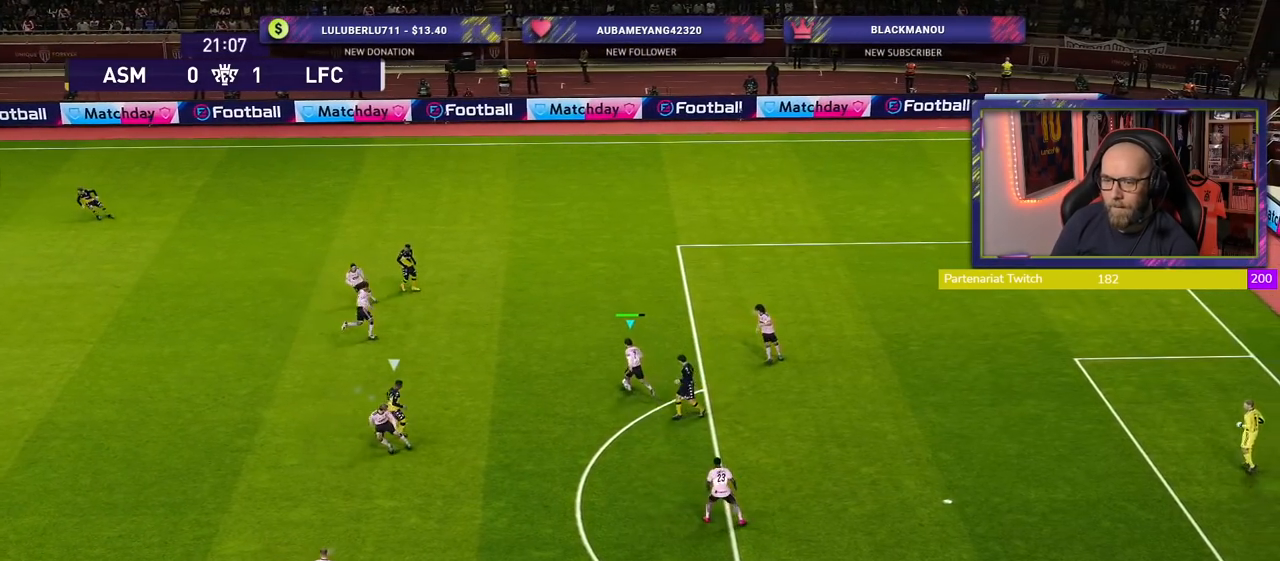
{"buttons": [], "left_stick": "left", "right_stick": "center", "events": [[240, "CROSS", "down"], [500, "CROSS", "up"]]}
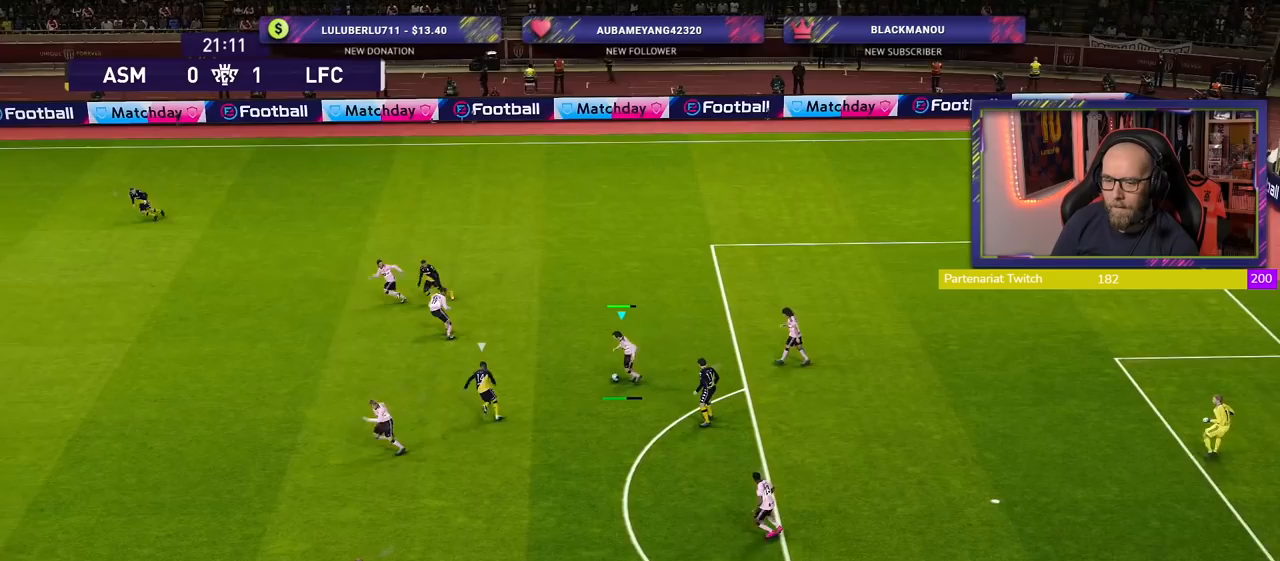
{"buttons": [], "left_stick": "center", "right_stick": "center", "events": [[260, "left_stick", "center"]]}
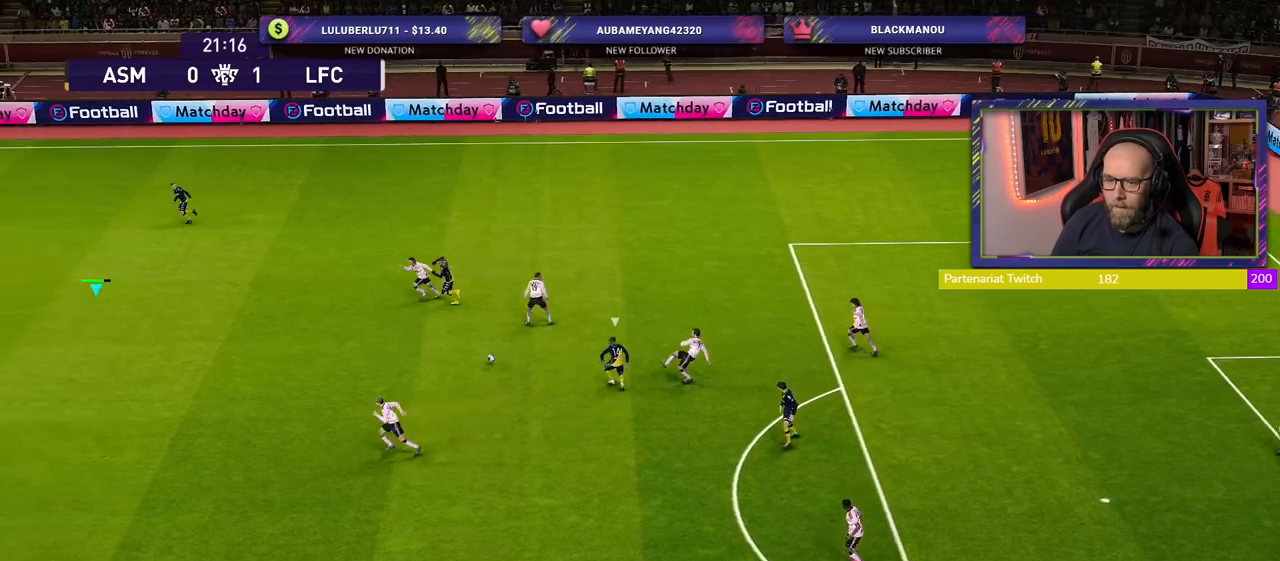
{"buttons": [], "left_stick": "down-right", "right_stick": "center", "events": [[20, "left_stick", "down-right"], [40, "R2", "down"], [480, "R2", "up"]]}
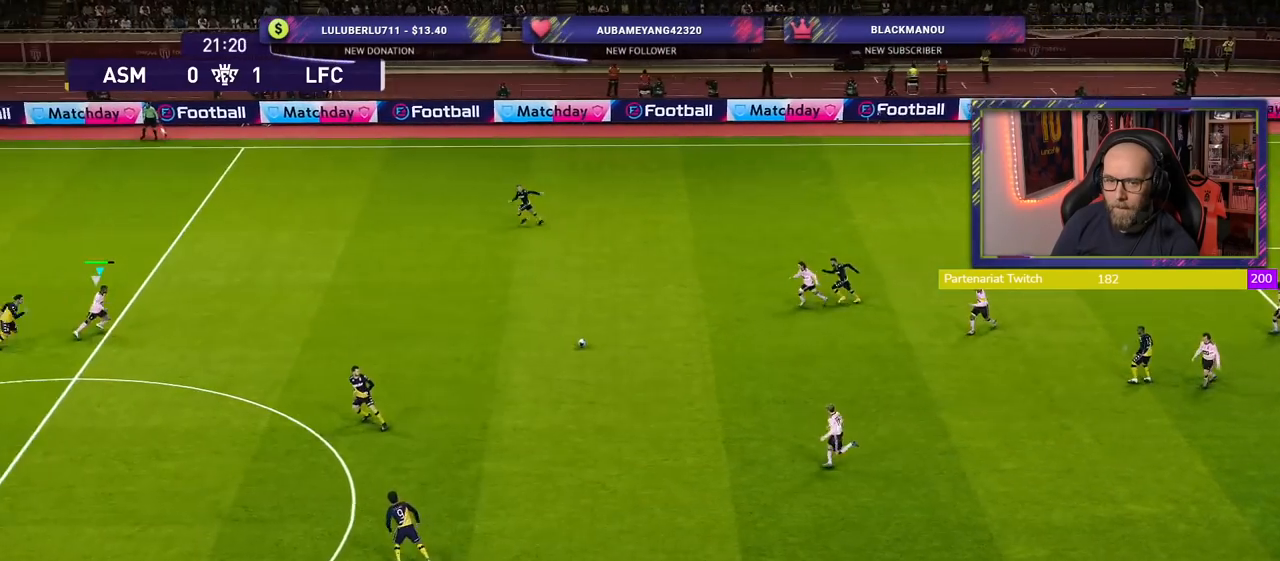
{"buttons": [], "left_stick": "down-right", "right_stick": "center", "events": []}
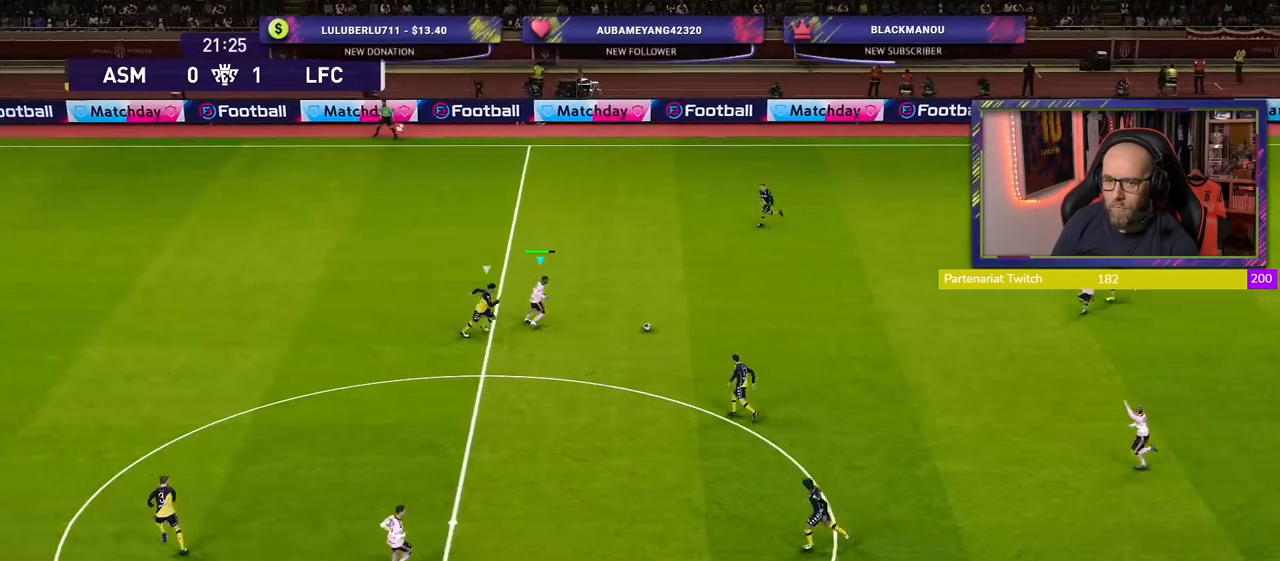
{"buttons": [], "left_stick": "center", "right_stick": "center", "events": [[60, "left_stick", "right"], [120, "CROSS", "down"], [120, "L1", "down"], [220, "CROSS", "up"], [300, "L1", "up"], [440, "left_stick", "center"]]}